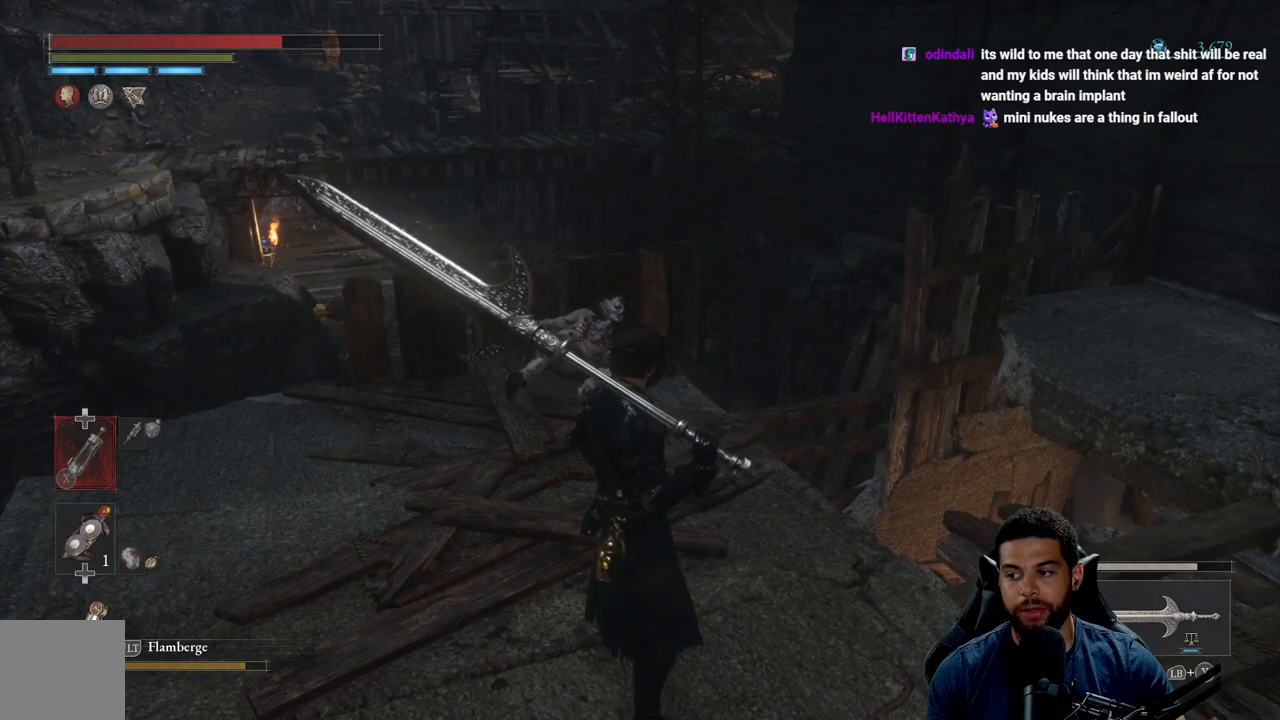
Gameplay with a controller (Xbox layout); each line is a JSON object with the inputs held at the frame after it. "events" lists button and stick changes between this image and that frame as [ms after this image, input, new state], when the widget could be followed in between. Not read: SHARE.
{"buttons": [], "left_stick": "center", "right_stick": "center", "events": []}
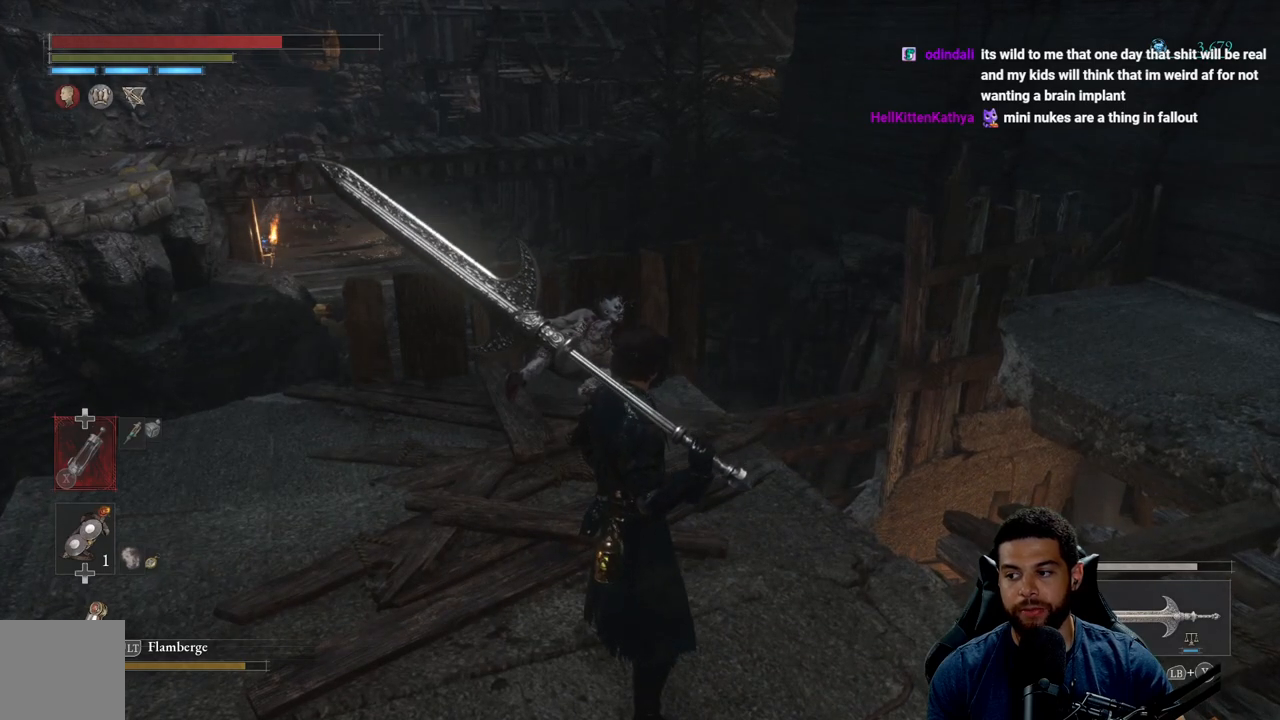
{"buttons": [], "left_stick": "right", "right_stick": "center", "events": [[433, "left_stick", "right"]]}
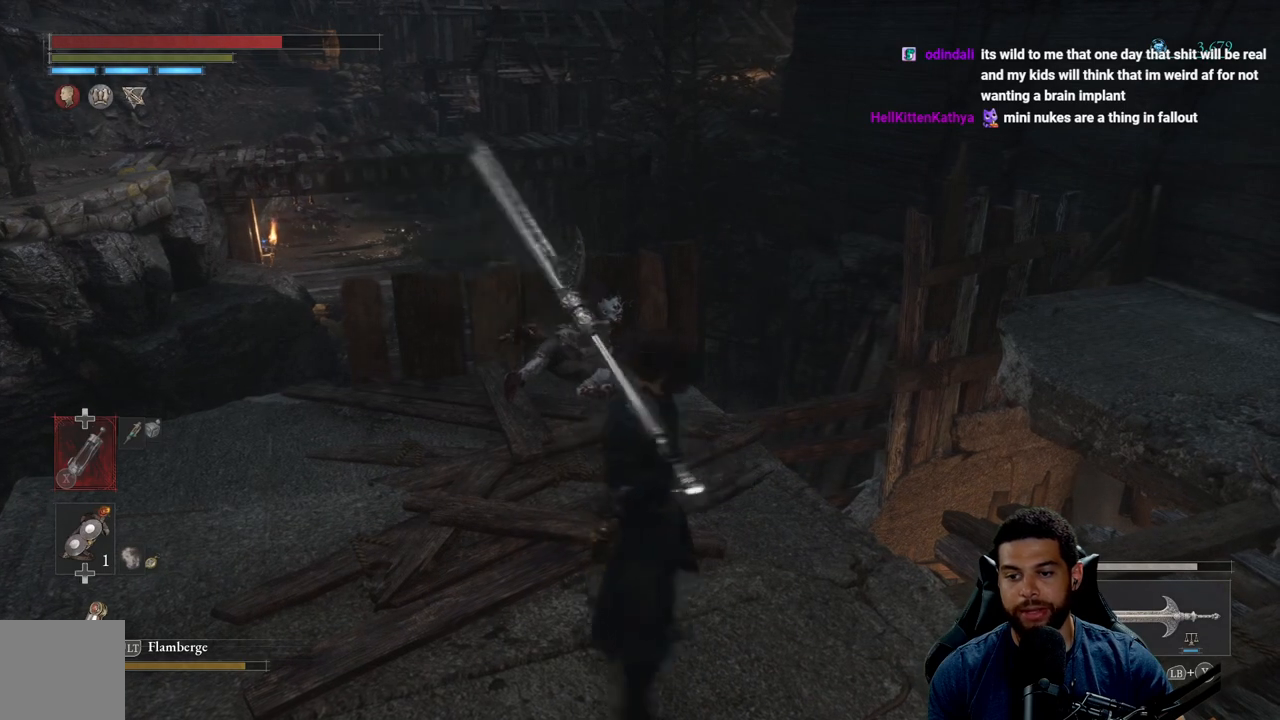
{"buttons": [], "left_stick": "right", "right_stick": "center", "events": [[283, "right_stick", "right"], [500, "right_stick", "center"]]}
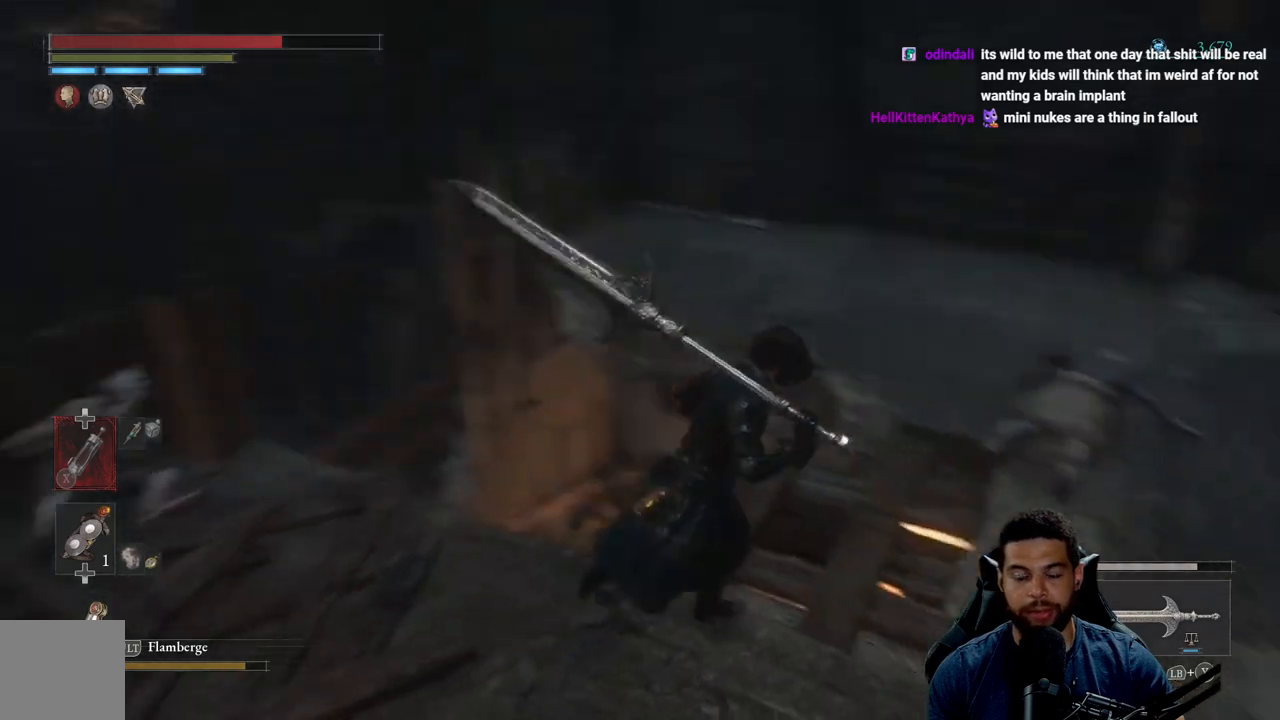
{"buttons": [], "left_stick": "up", "right_stick": "center", "events": [[33, "left_stick", "up-right"], [417, "left_stick", "up"]]}
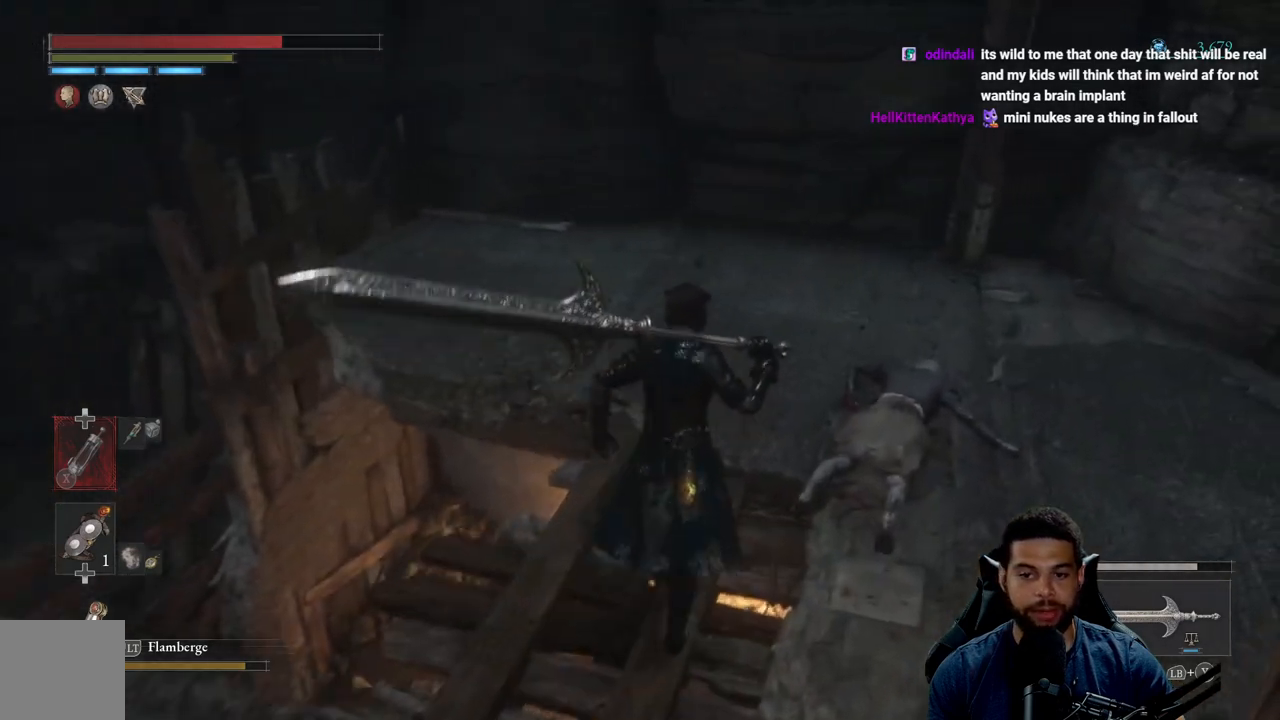
{"buttons": [], "left_stick": "up-right", "right_stick": "left", "events": [[50, "right_stick", "left"], [183, "left_stick", "up-right"]]}
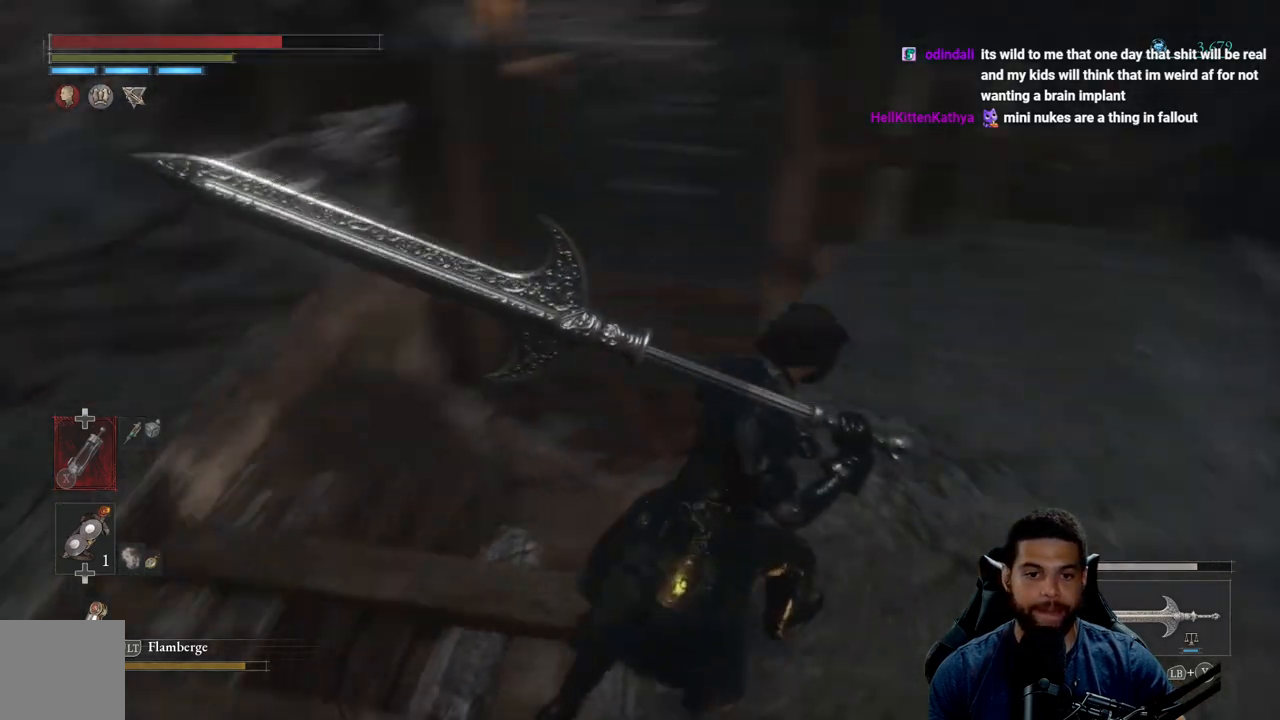
{"buttons": [], "left_stick": "right", "right_stick": "left", "events": [[67, "left_stick", "right"]]}
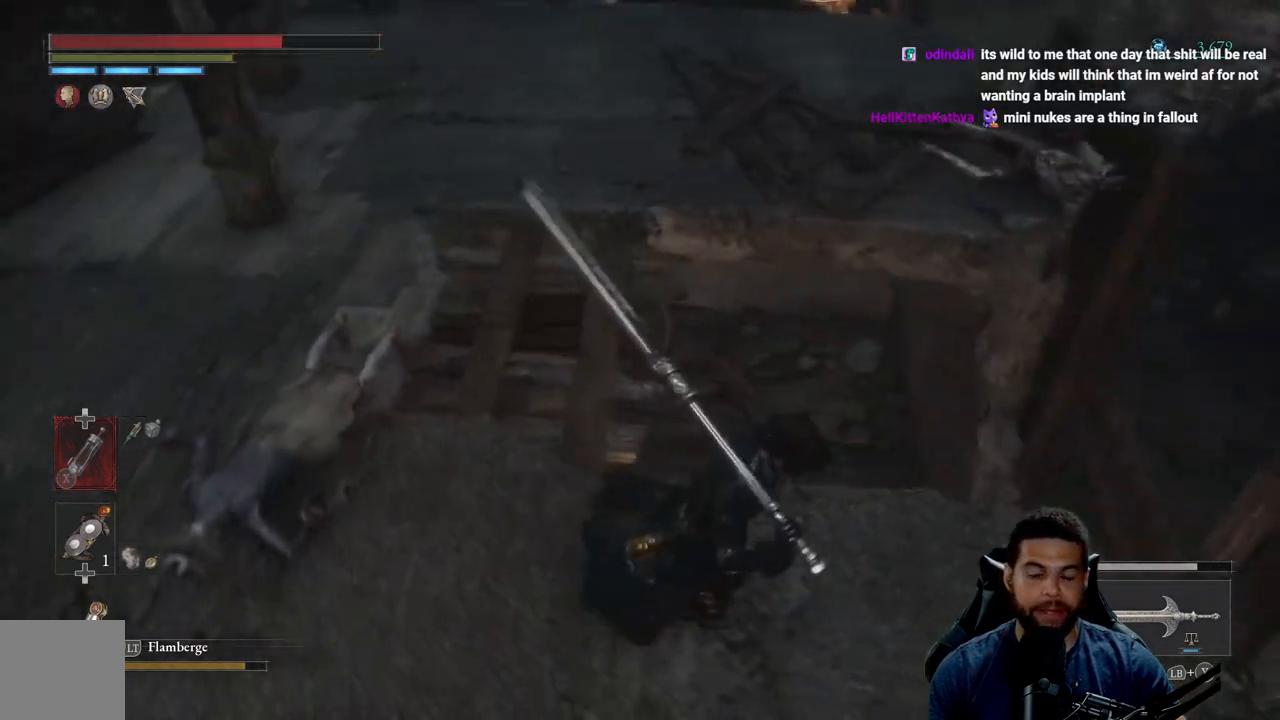
{"buttons": [], "left_stick": "down", "right_stick": "center", "events": [[233, "right_stick", "center"], [400, "left_stick", "down"]]}
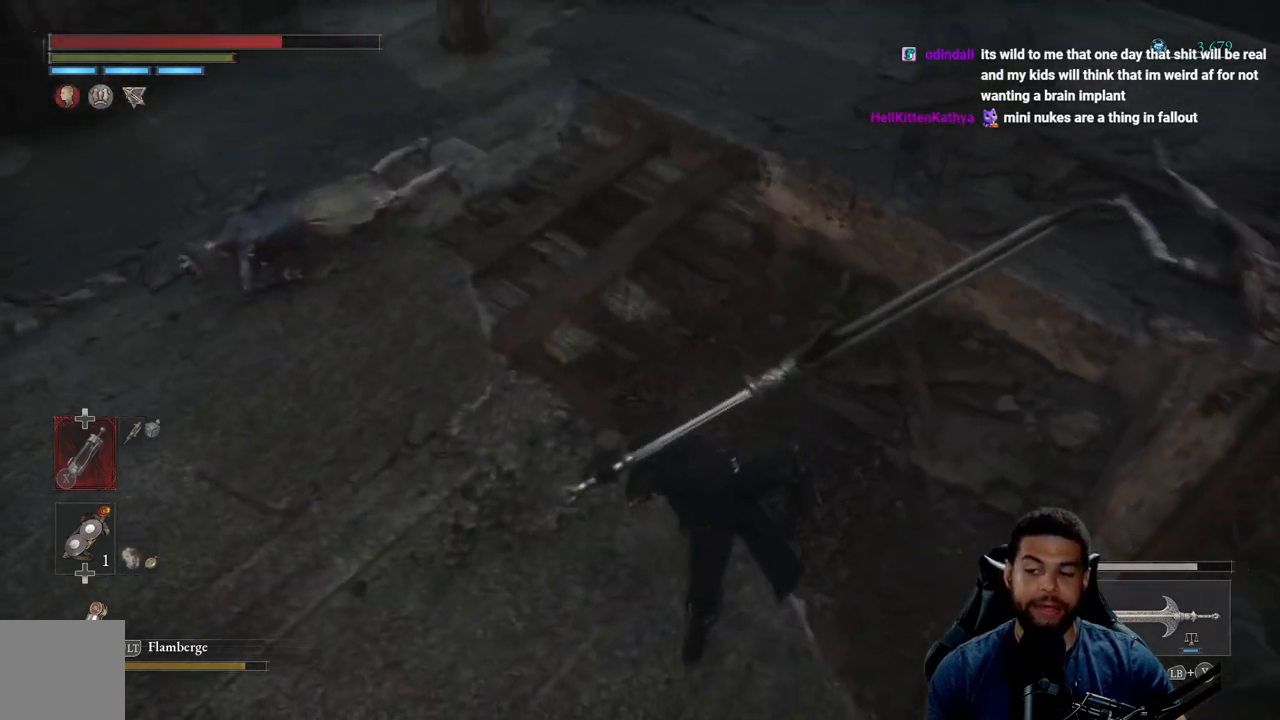
{"buttons": [], "left_stick": "up-left", "right_stick": "up", "events": [[83, "left_stick", "center"], [283, "left_stick", "left"], [433, "right_stick", "up"], [467, "left_stick", "up-left"]]}
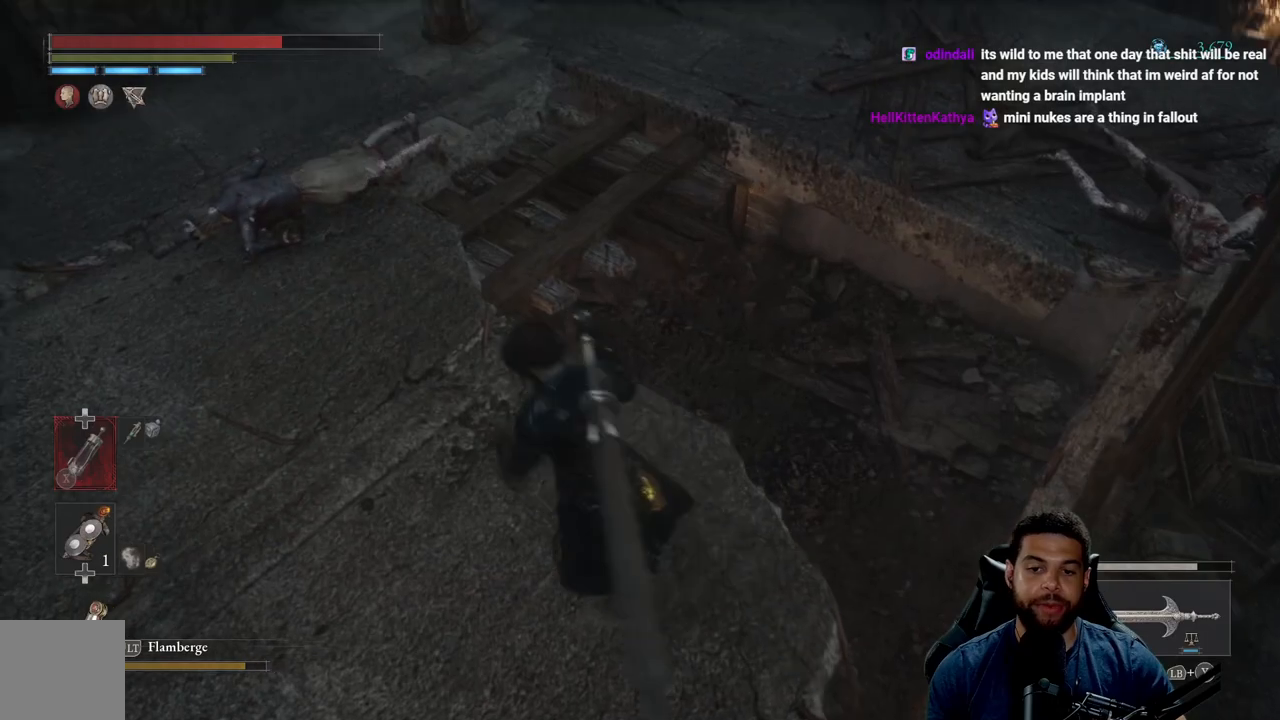
{"buttons": [], "left_stick": "up-left", "right_stick": "center", "events": [[67, "right_stick", "center"], [200, "left_stick", "up"], [317, "right_stick", "up-left"], [433, "left_stick", "up-left"], [483, "right_stick", "center"]]}
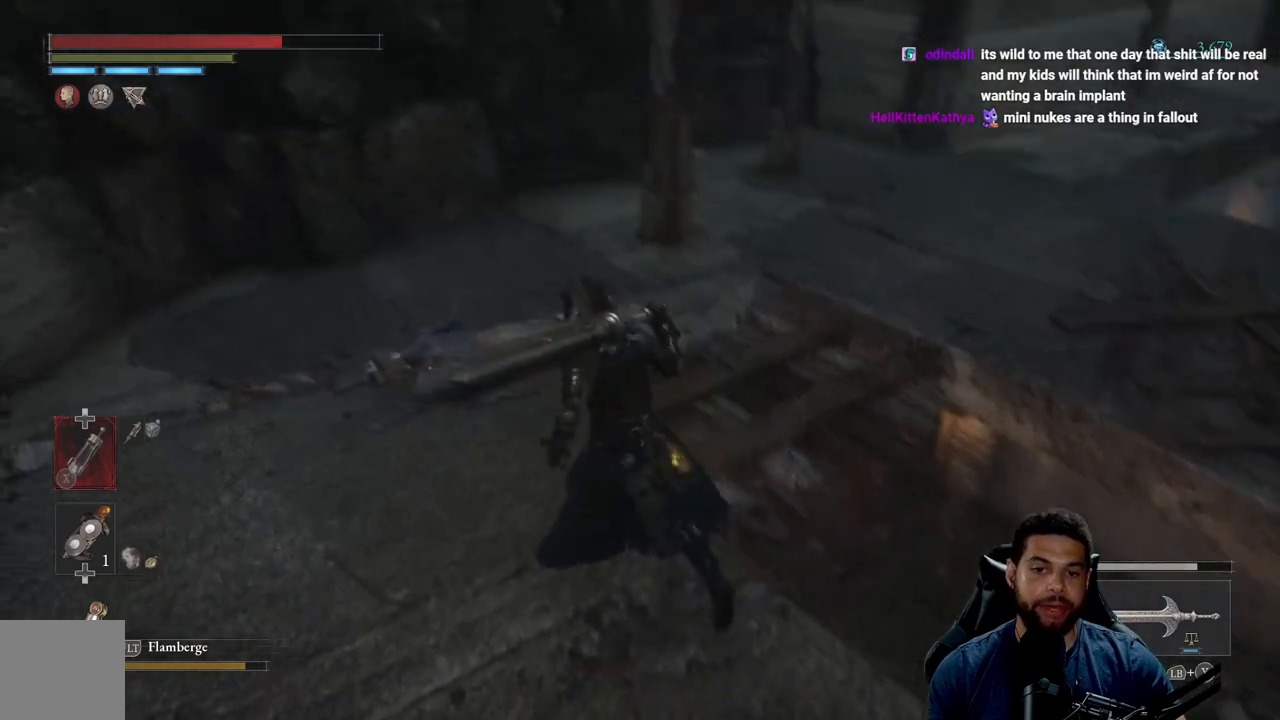
{"buttons": [], "left_stick": "down", "right_stick": "right", "events": [[133, "right_stick", "up"], [183, "left_stick", "left"], [250, "right_stick", "center"], [333, "right_stick", "right"], [433, "left_stick", "down"]]}
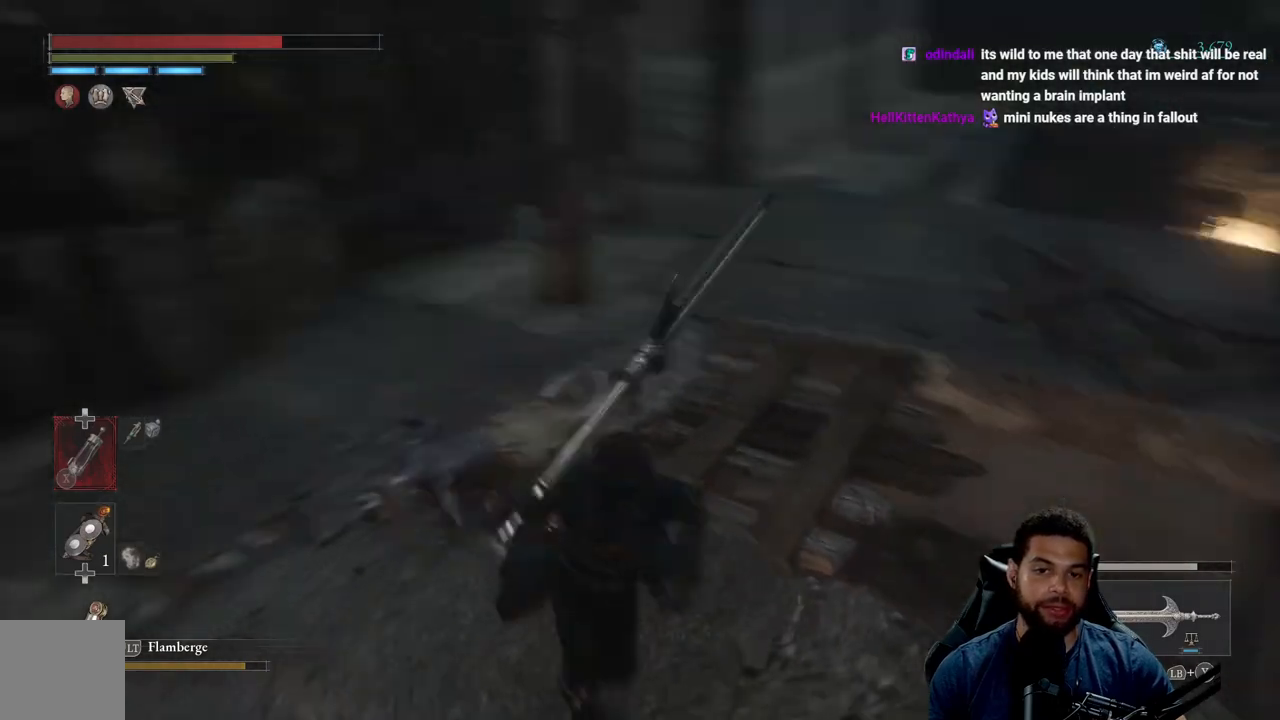
{"buttons": [], "left_stick": "right", "right_stick": "center", "events": [[50, "left_stick", "down-right"], [183, "left_stick", "right"], [217, "right_stick", "center"]]}
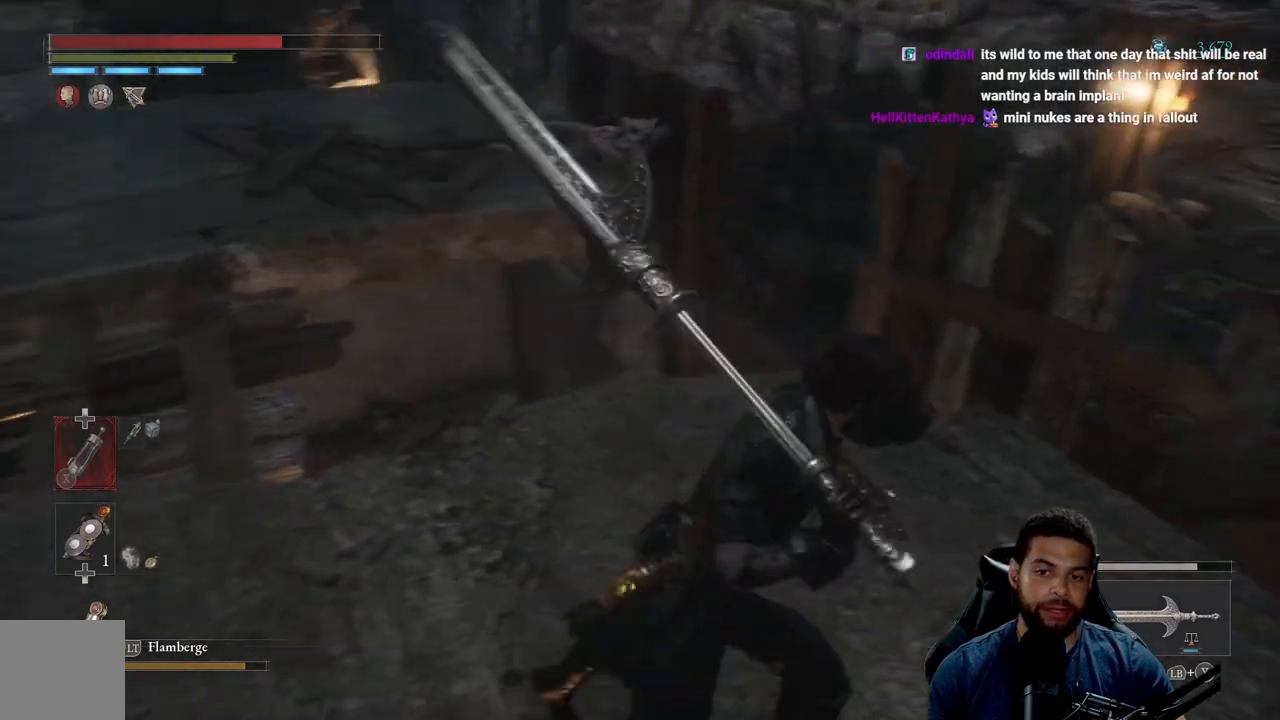
{"buttons": [], "left_stick": "up-left", "right_stick": "center", "events": [[150, "right_stick", "left"], [233, "left_stick", "center"], [317, "left_stick", "up-left"], [367, "right_stick", "center"]]}
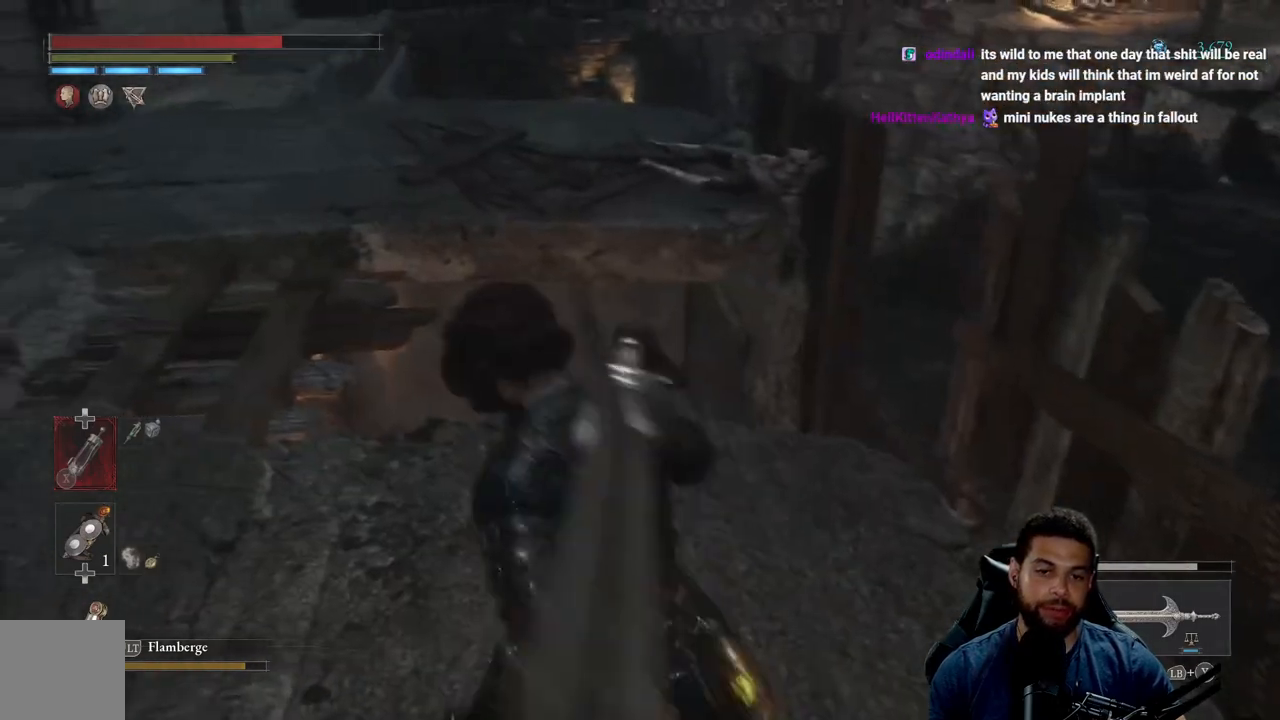
{"buttons": ["B"], "left_stick": "up-left", "right_stick": "center", "events": [[33, "right_stick", "left"], [233, "right_stick", "center"], [433, "B", "down"]]}
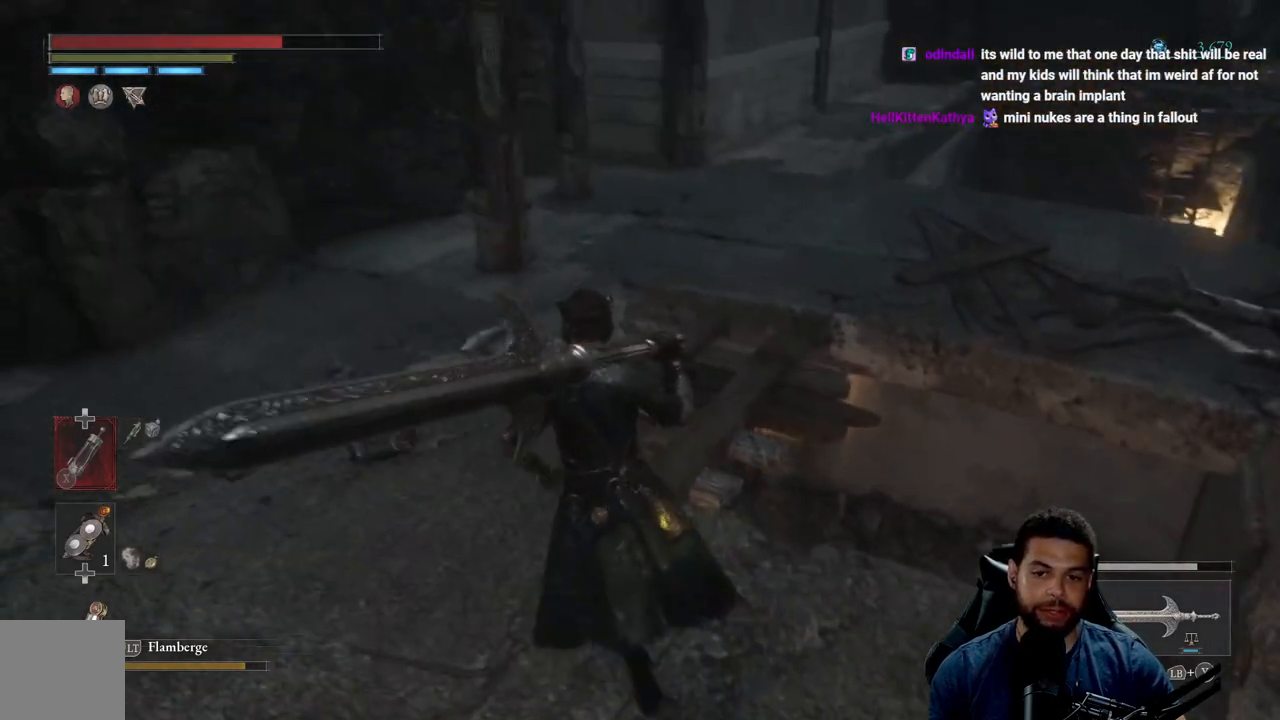
{"buttons": ["B"], "left_stick": "up-right", "right_stick": "up-right", "events": [[33, "left_stick", "up"], [367, "left_stick", "up-right"], [483, "right_stick", "up-right"]]}
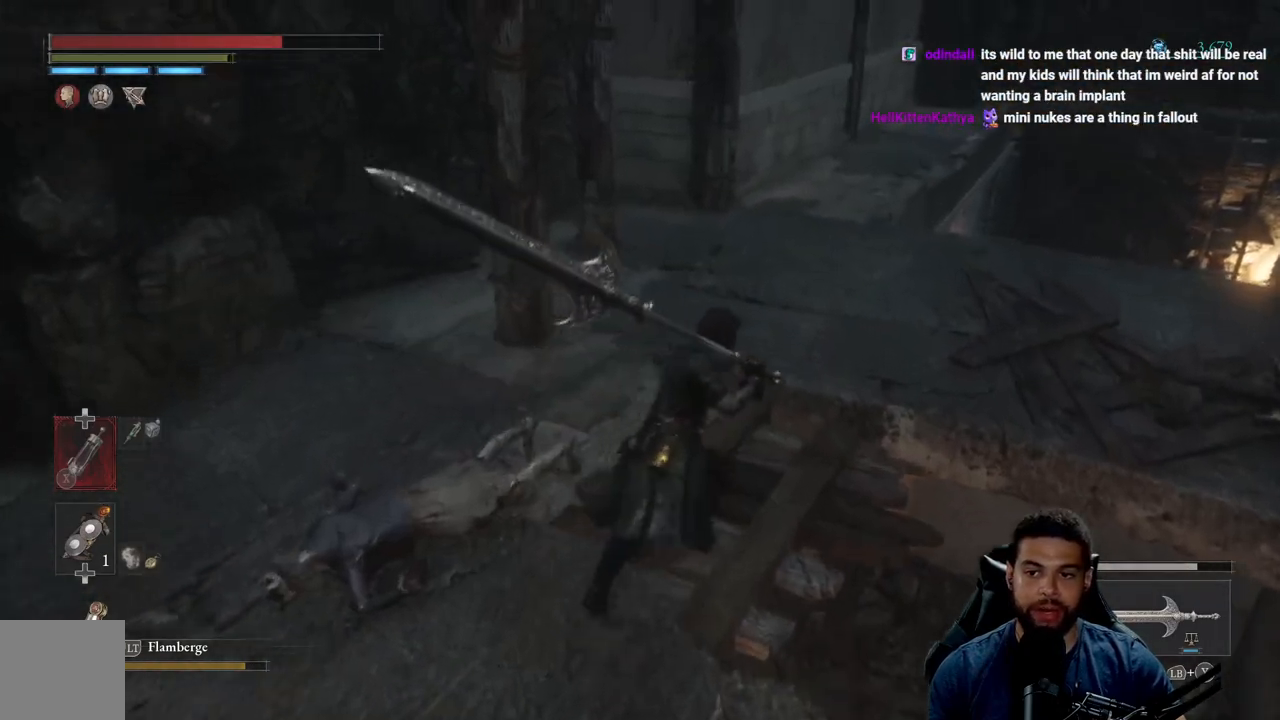
{"buttons": ["B"], "left_stick": "up", "right_stick": "center", "events": [[83, "right_stick", "center"], [167, "left_stick", "up"]]}
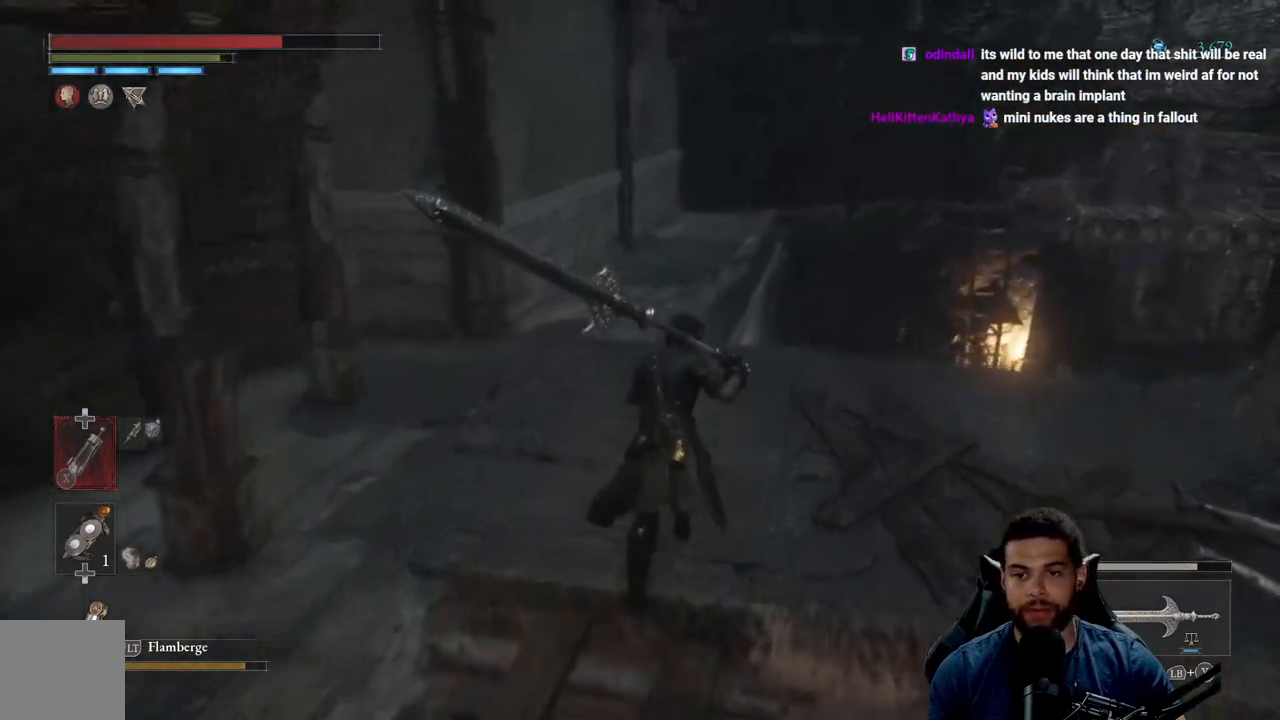
{"buttons": ["B"], "left_stick": "up-left", "right_stick": "center", "events": [[183, "right_stick", "right"], [283, "left_stick", "up-left"], [317, "right_stick", "center"]]}
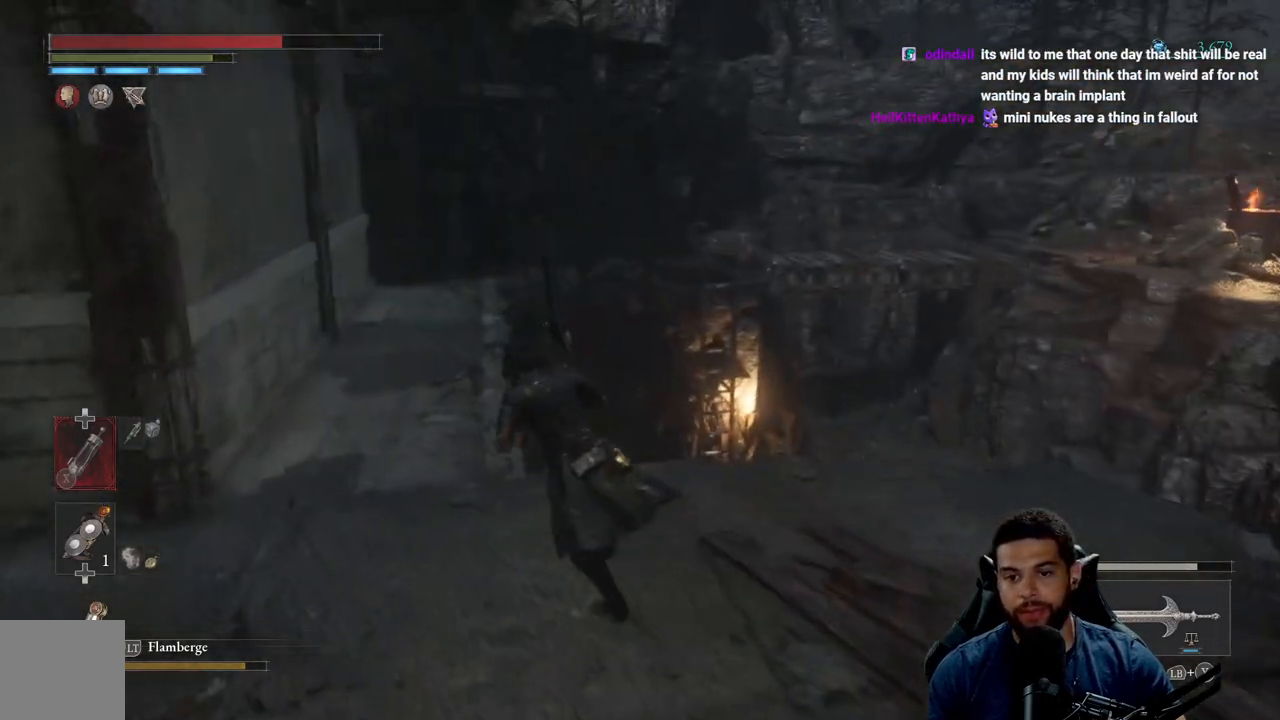
{"buttons": ["B"], "left_stick": "up-left", "right_stick": "center", "events": []}
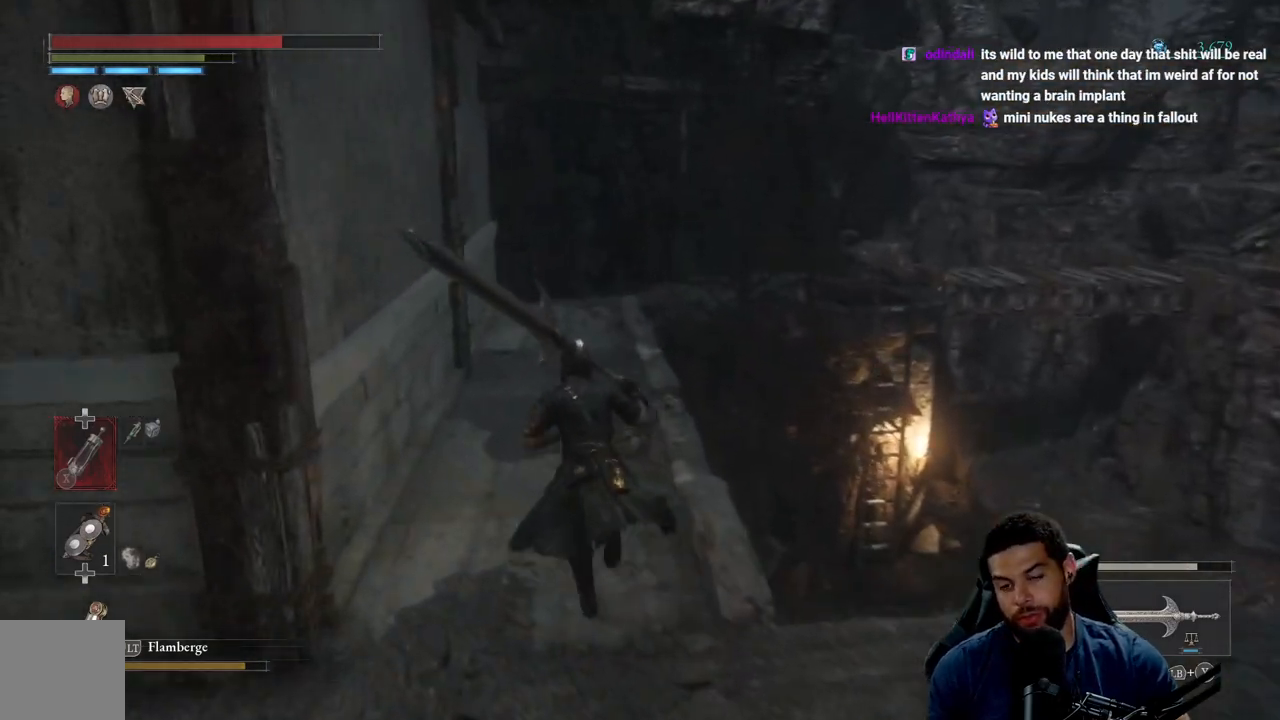
{"buttons": ["B"], "left_stick": "up", "right_stick": "center", "events": [[17, "left_stick", "up"], [150, "B", "up"], [267, "B", "down"]]}
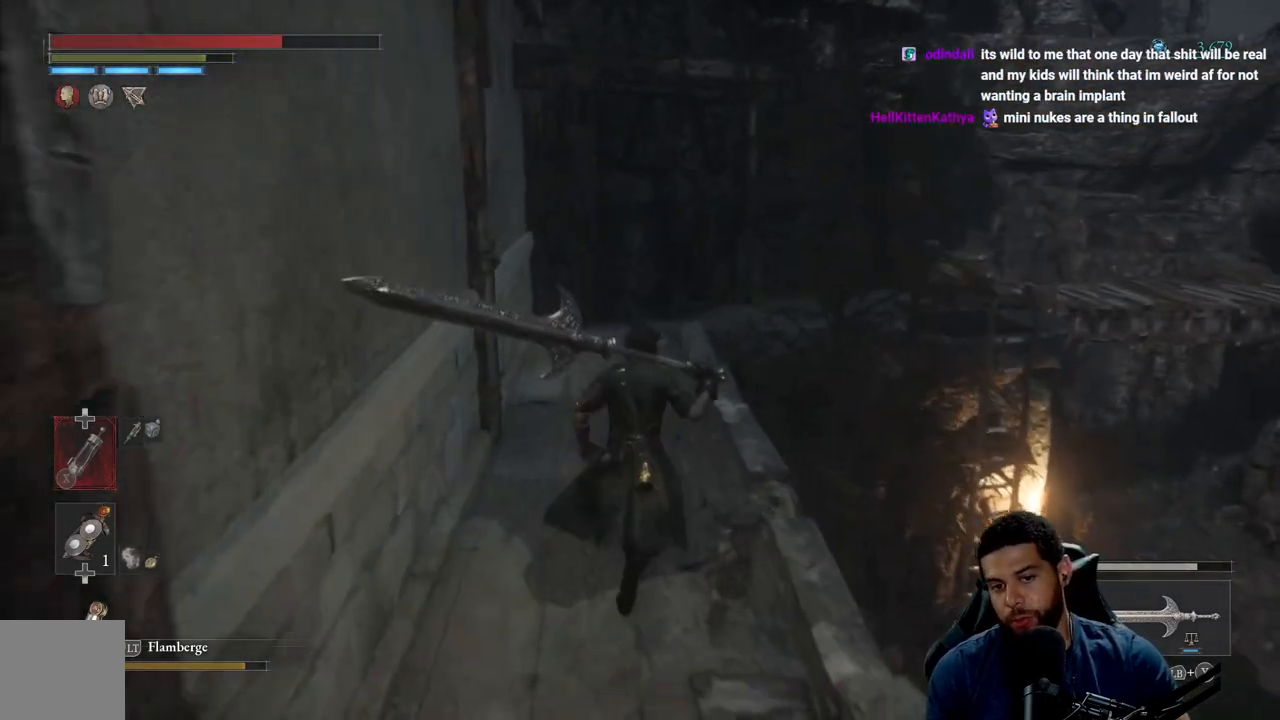
{"buttons": ["B"], "left_stick": "up", "right_stick": "center", "events": []}
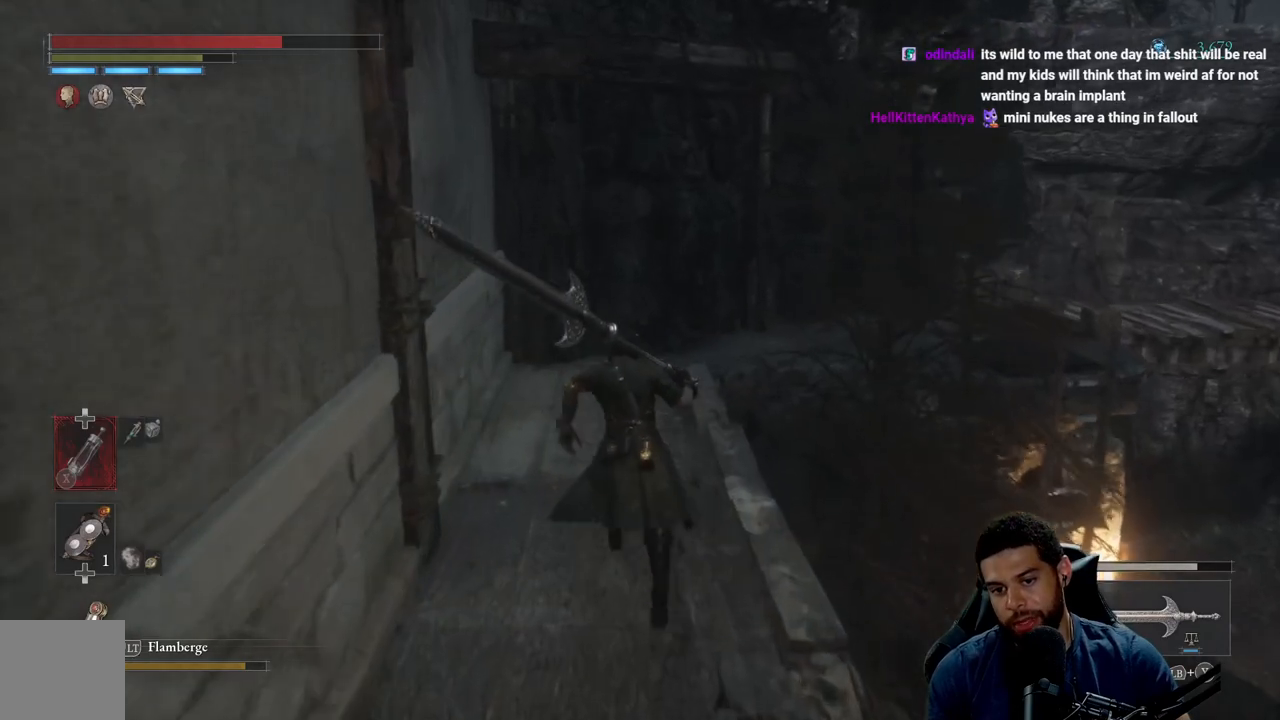
{"buttons": ["B"], "left_stick": "up", "right_stick": "right", "events": [[433, "right_stick", "right"]]}
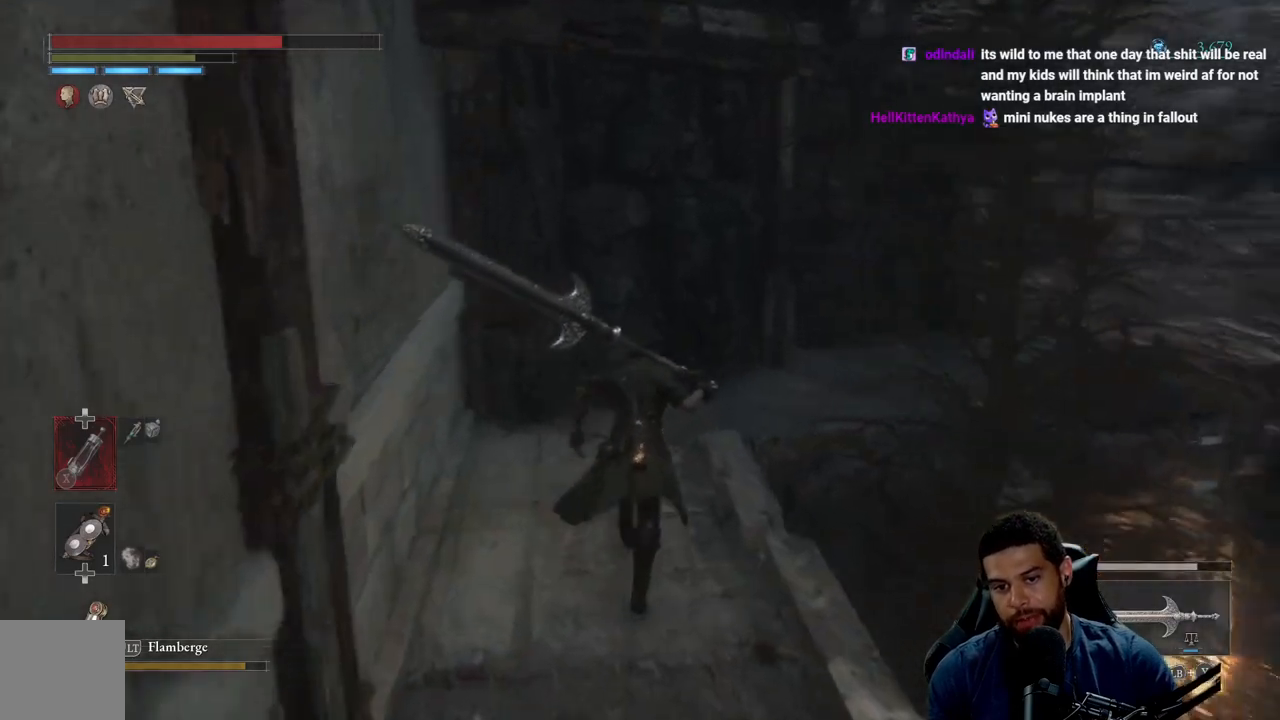
{"buttons": ["B"], "left_stick": "up", "right_stick": "center", "events": [[117, "right_stick", "center"]]}
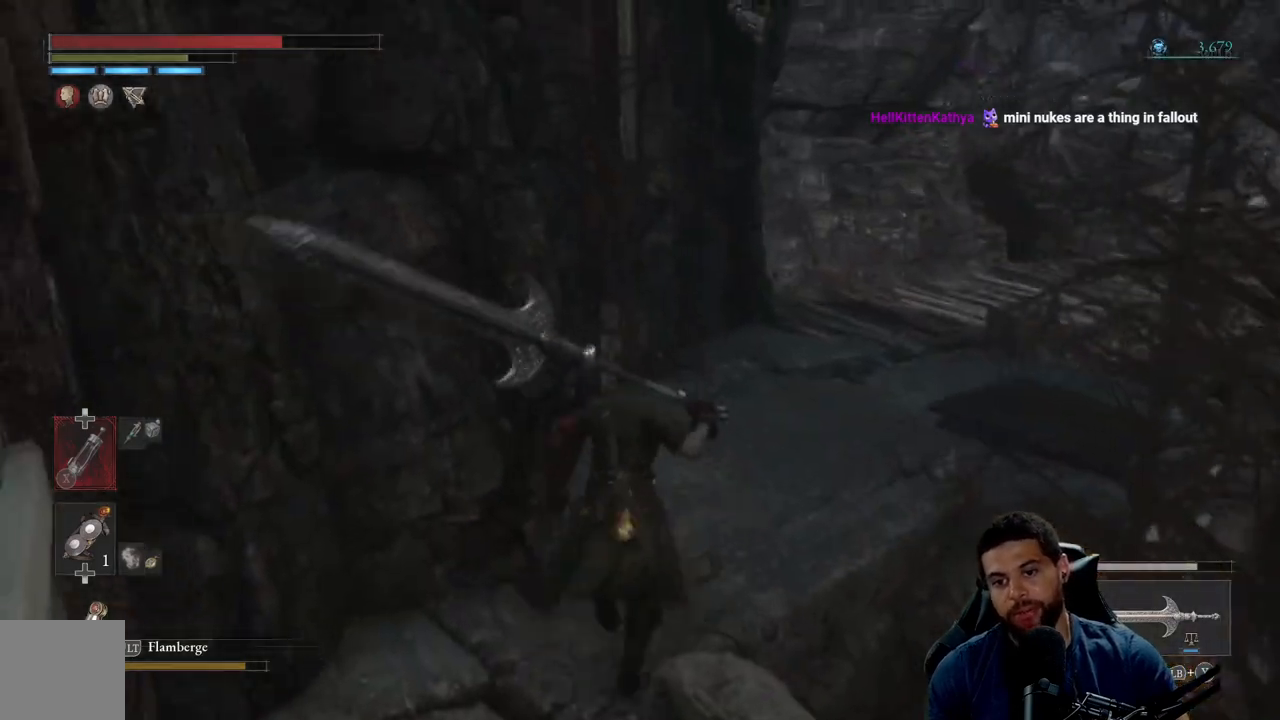
{"buttons": ["B"], "left_stick": "up", "right_stick": "center", "events": [[17, "right_stick", "right"], [150, "right_stick", "center"]]}
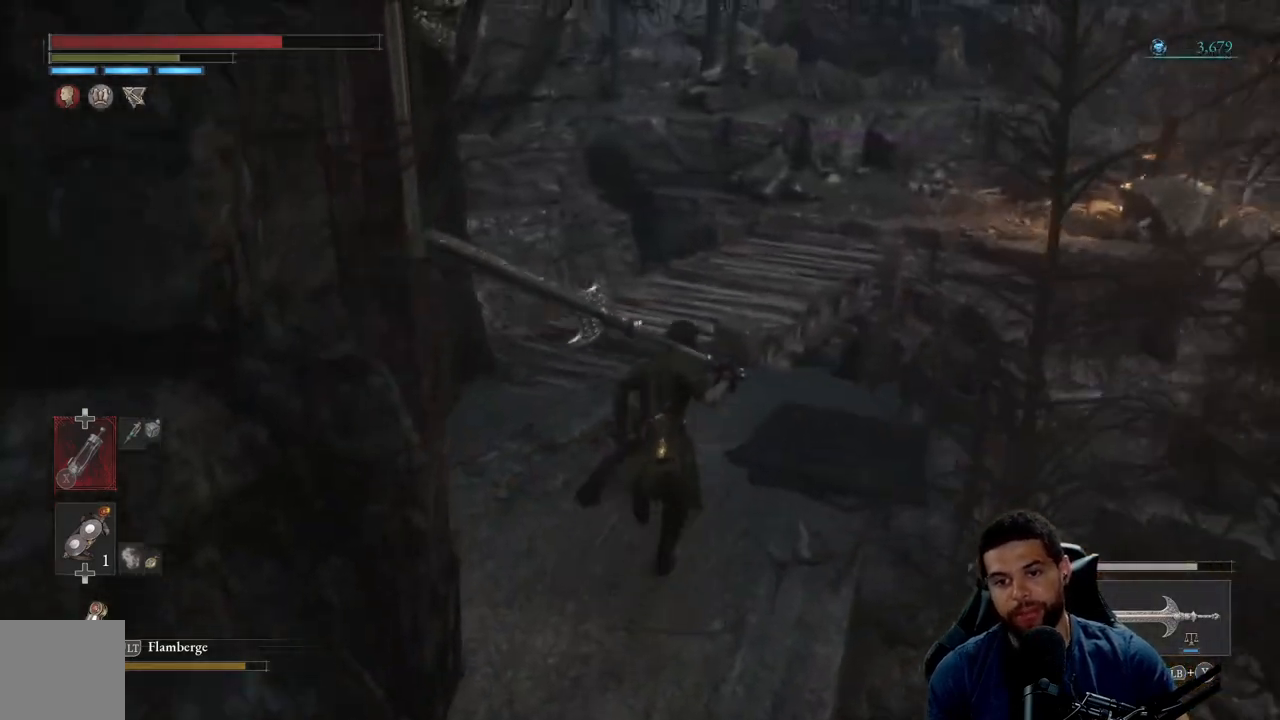
{"buttons": [], "left_stick": "up", "right_stick": "center", "events": [[483, "B", "up"]]}
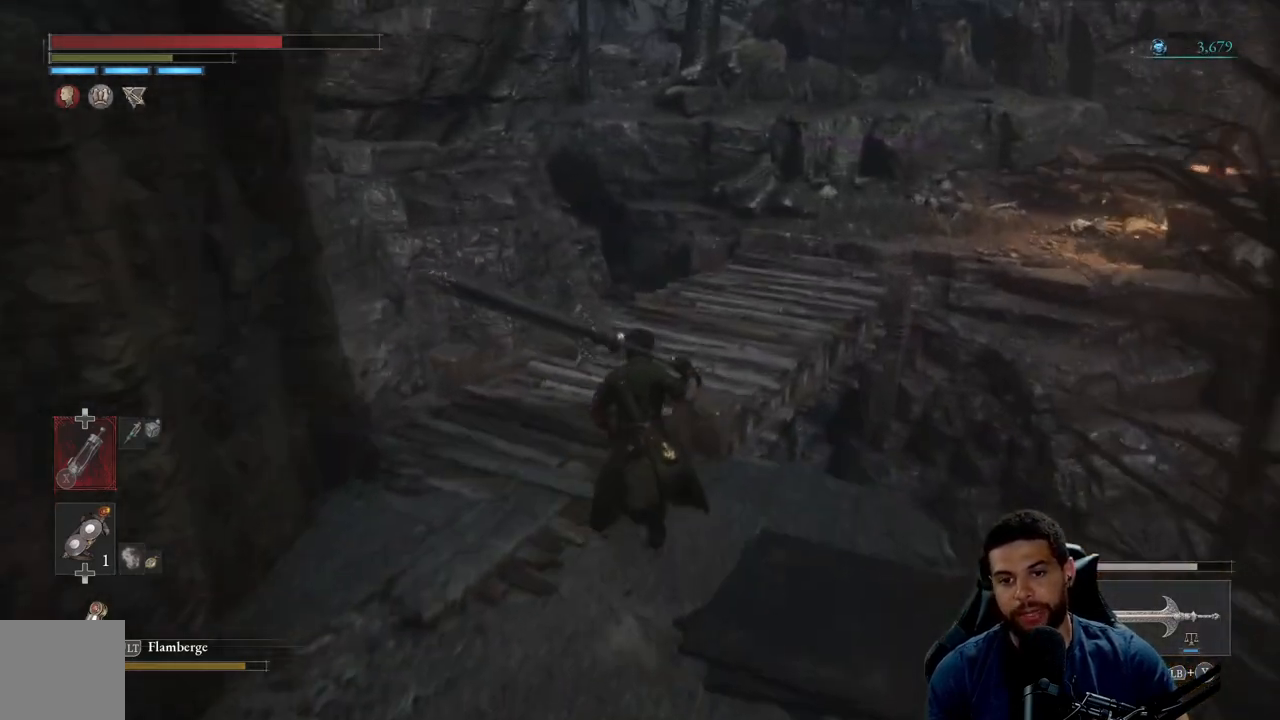
{"buttons": [], "left_stick": "up", "right_stick": "center", "events": []}
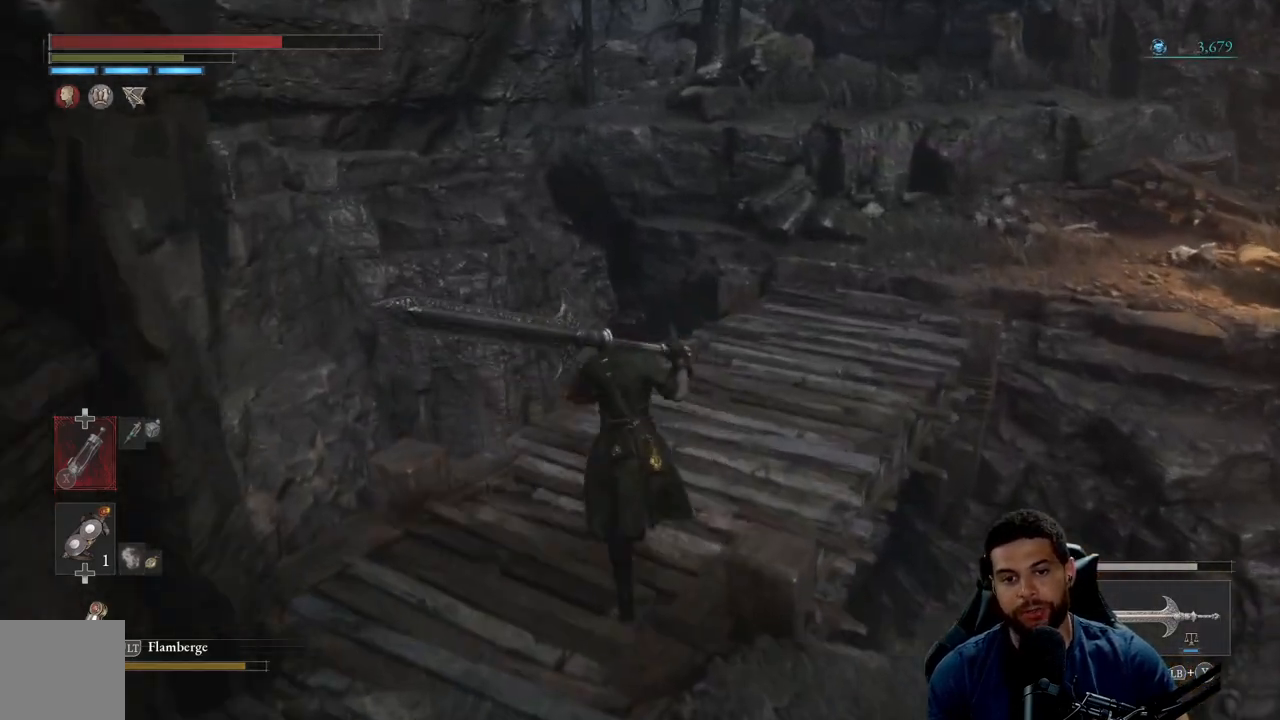
{"buttons": [], "left_stick": "up", "right_stick": "center", "events": []}
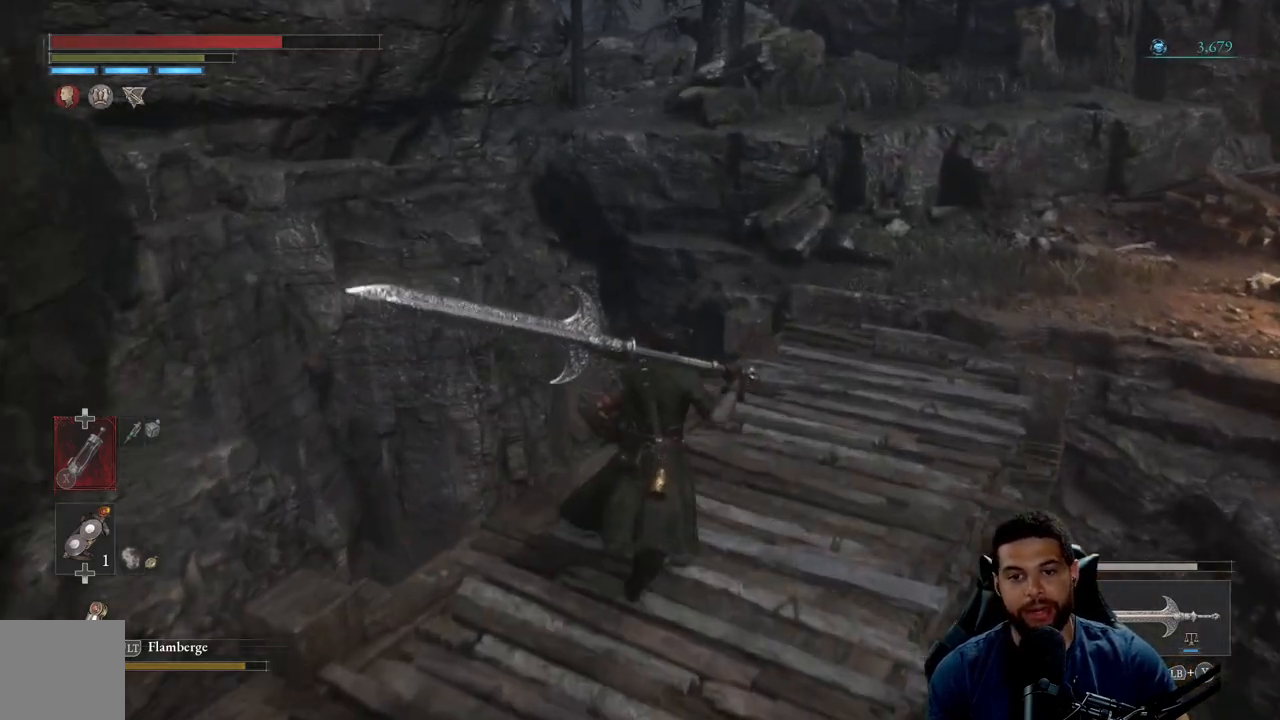
{"buttons": [], "left_stick": "up-right", "right_stick": "center", "events": [[400, "left_stick", "up-right"]]}
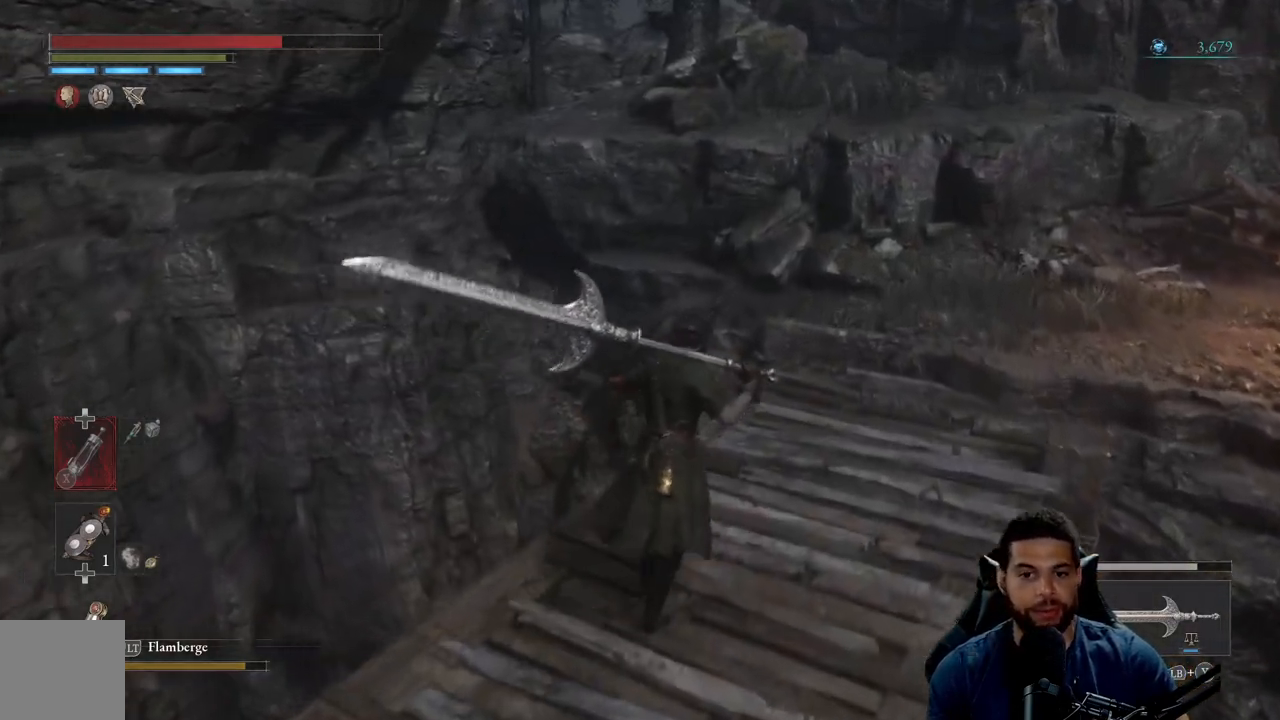
{"buttons": [], "left_stick": "up-right", "right_stick": "center", "events": []}
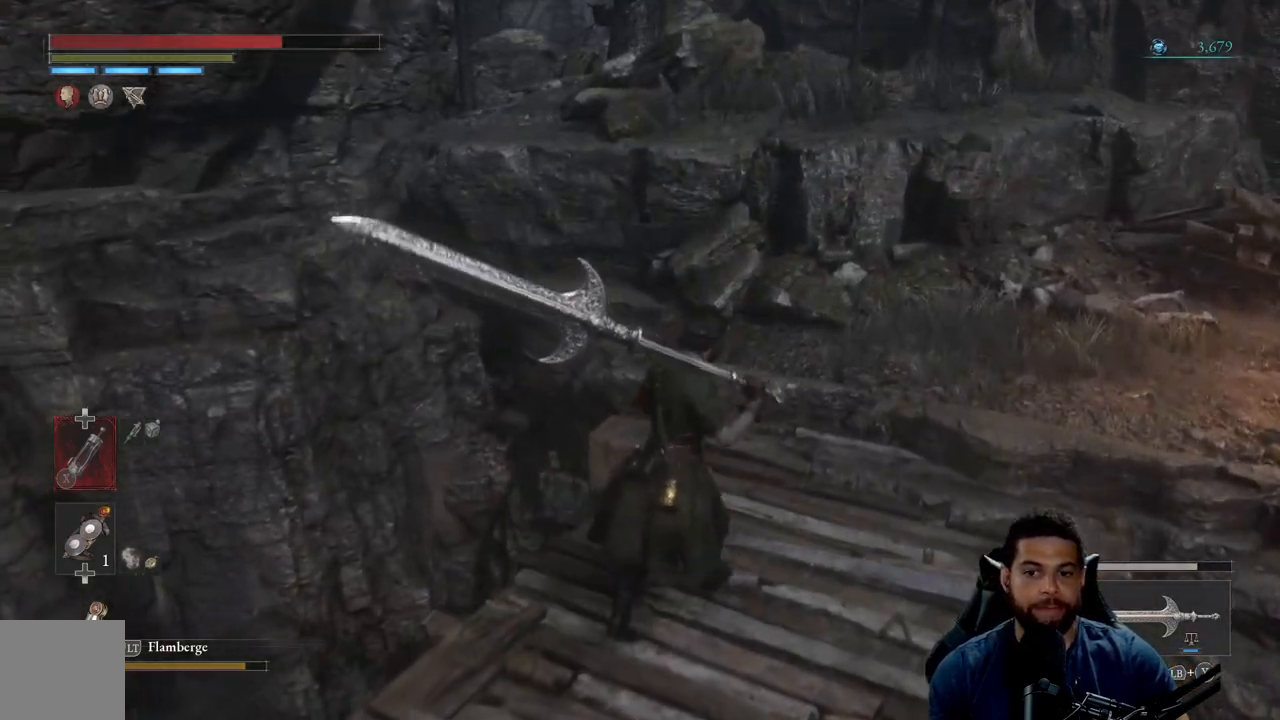
{"buttons": [], "left_stick": "center", "right_stick": "center", "events": [[50, "left_stick", "center"]]}